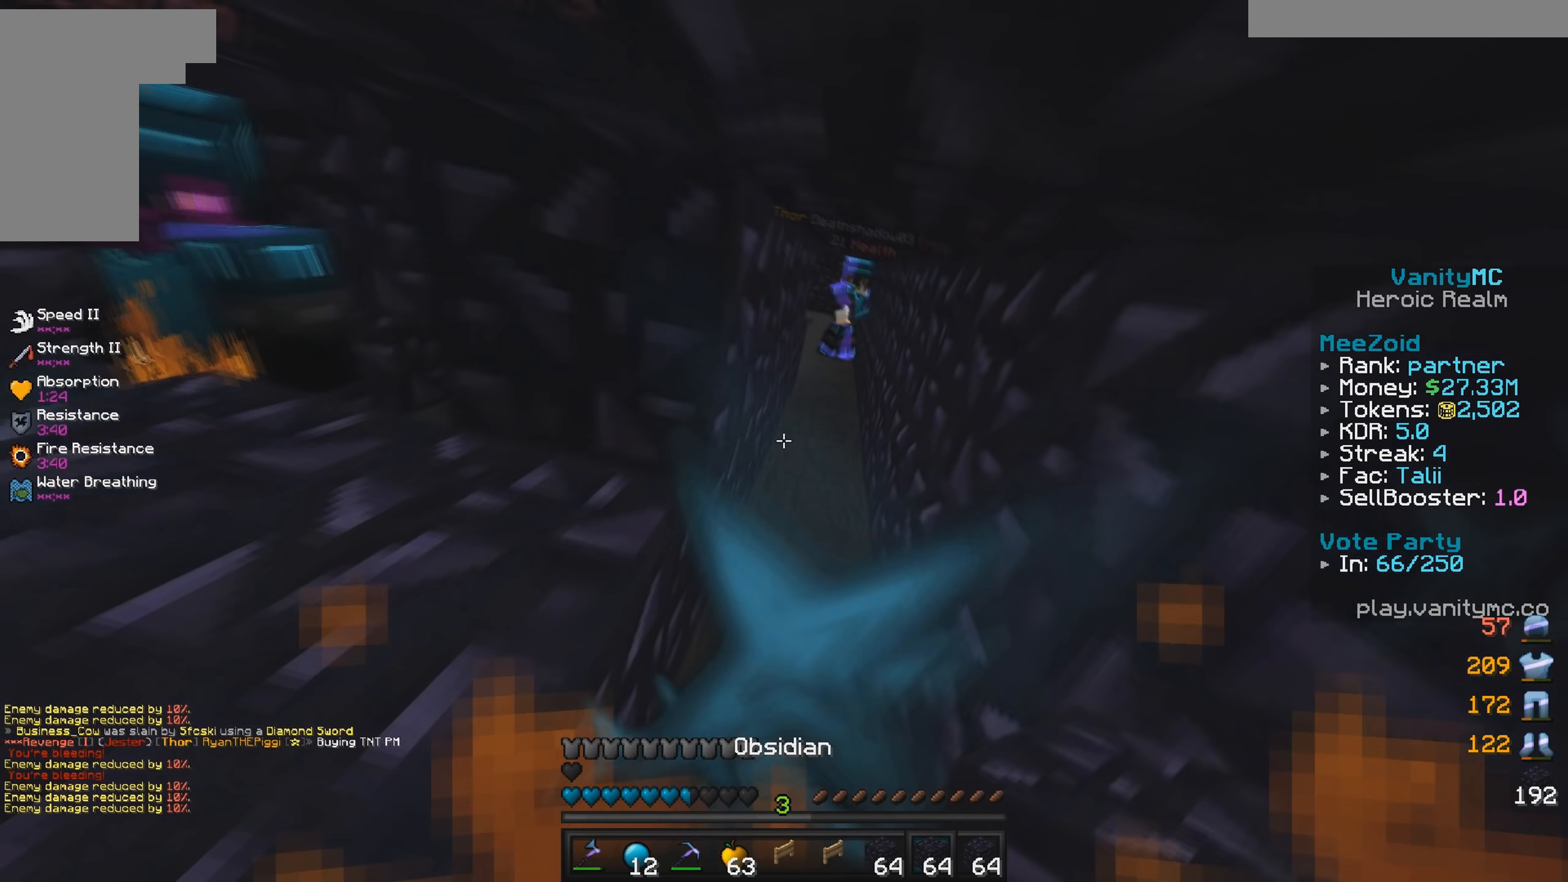
Gameplay with keyboard and mouse; each line is a JSON object with the keys and mouse buttons held at the frame after it (dt_ms = milliseconds from this image to that frame). "events" lists presses ("down") and releases ("up") of "a", "d", "s", "w", "mouse_left" and "mouse_right" between this image and that frame as [ms after this image, input, new state], when the widget could be followed in between. "mouse_left", "mouse_right" = the "left", "right" buttons of the "mouse" list. No other keys are recorded. Fast repeated clicks can show as one long hold. Mouse movement is not recorded.
{"dt_ms": 200, "keys": ["w"], "mouse": ["right"], "events": [[100, "mouse_right", "up"], [200, "mouse_right", "down"]]}
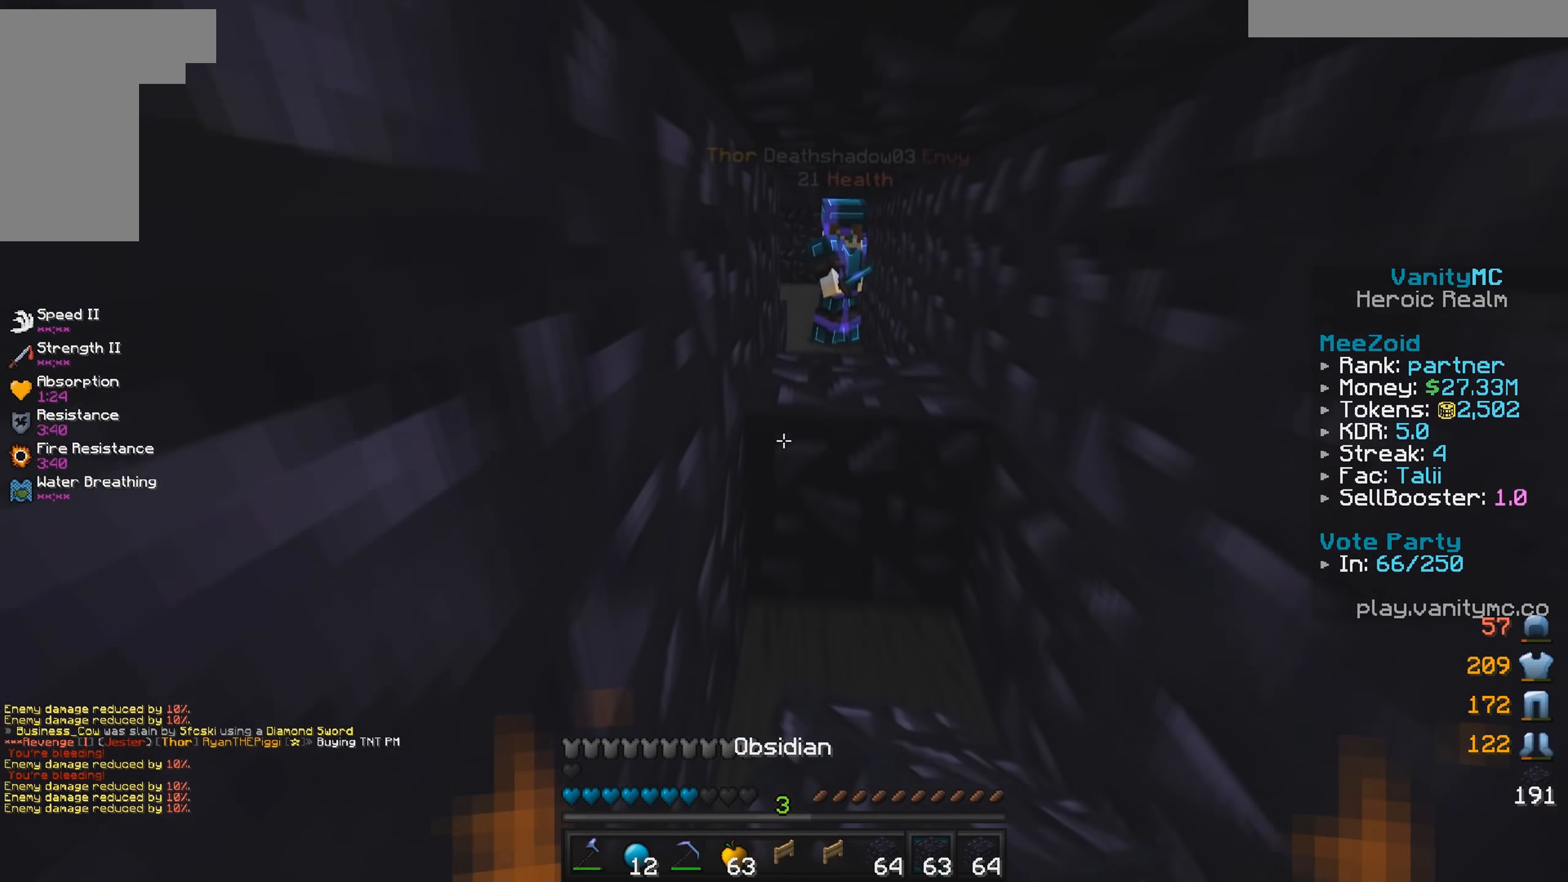
{"dt_ms": 500, "keys": ["a", "s"], "mouse": [], "events": [[133, "mouse_right", "up"], [200, "d", "down"], [200, "mouse_right", "down"], [217, "w", "up"], [367, "mouse_right", "up"], [433, "s", "down"], [483, "d", "up"], [500, "a", "down"]]}
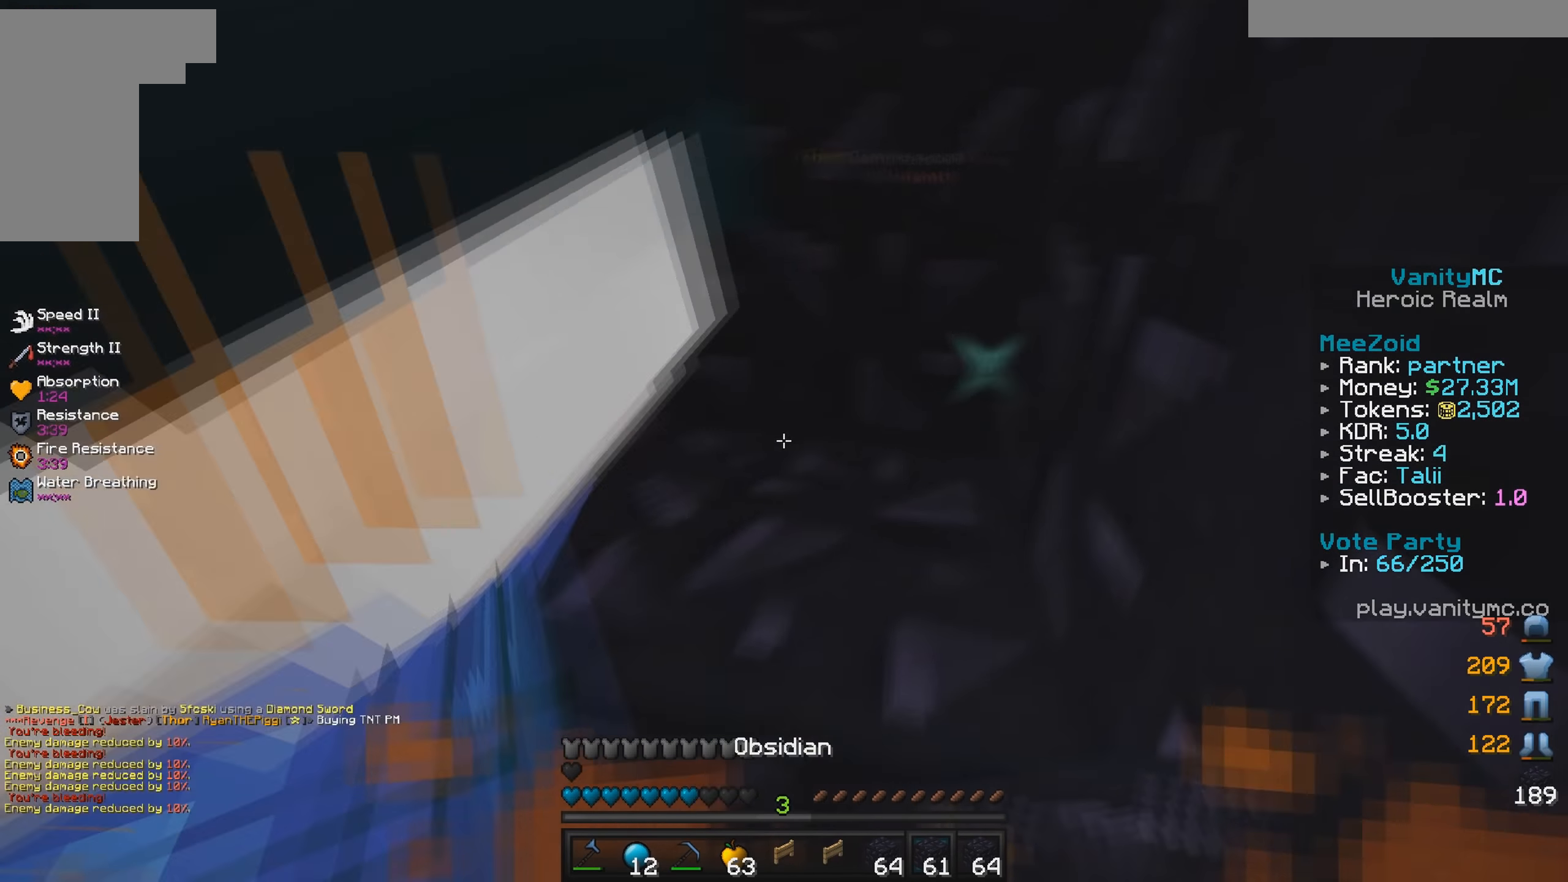
{"dt_ms": 500, "keys": ["s"], "mouse": ["right"], "events": [[267, "a", "up"], [417, "mouse_right", "down"]]}
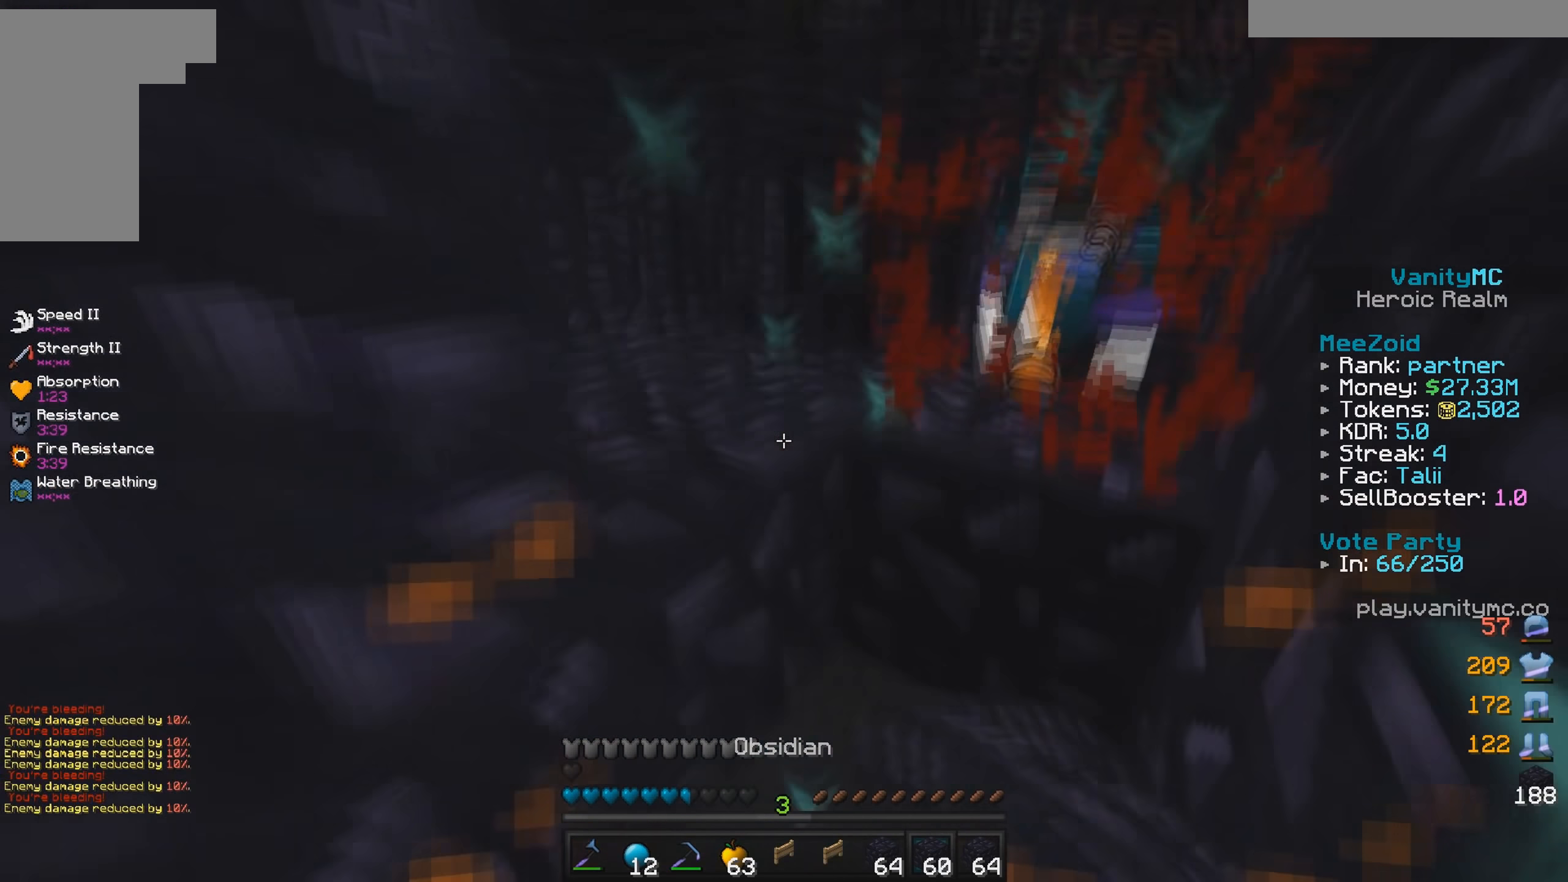
{"dt_ms": 500, "keys": ["s"], "mouse": [], "events": [[50, "s", "up"], [100, "mouse_right", "up"], [133, "mouse_right", "down"], [200, "s", "down"], [300, "mouse_right", "up"], [367, "mouse_right", "down"], [483, "mouse_right", "up"]]}
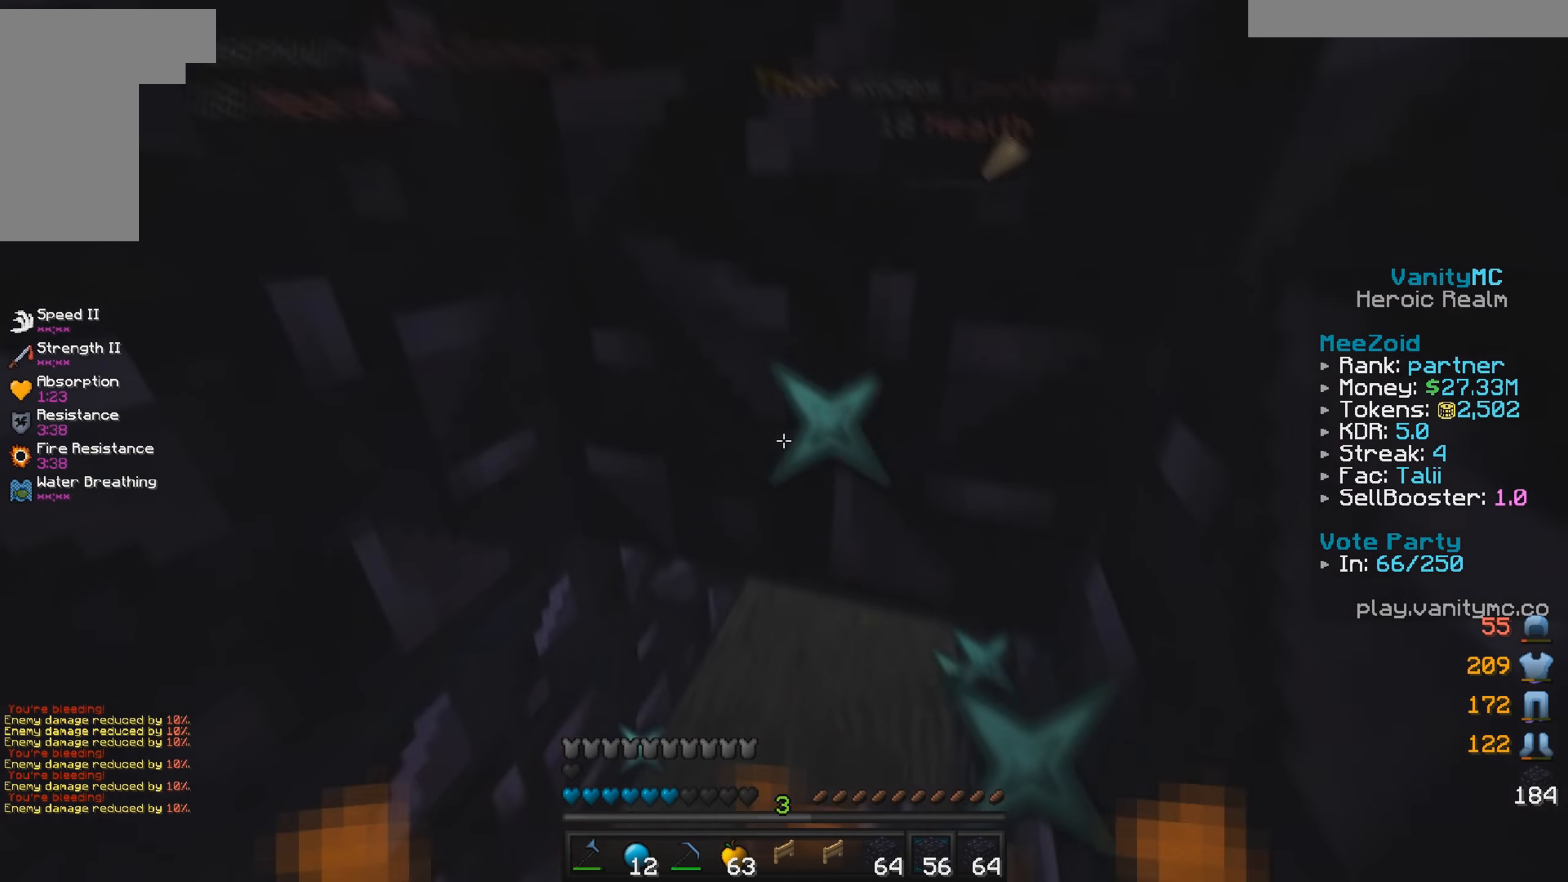
{"dt_ms": 500, "keys": [], "mouse": [], "events": [[100, "s", "up"]]}
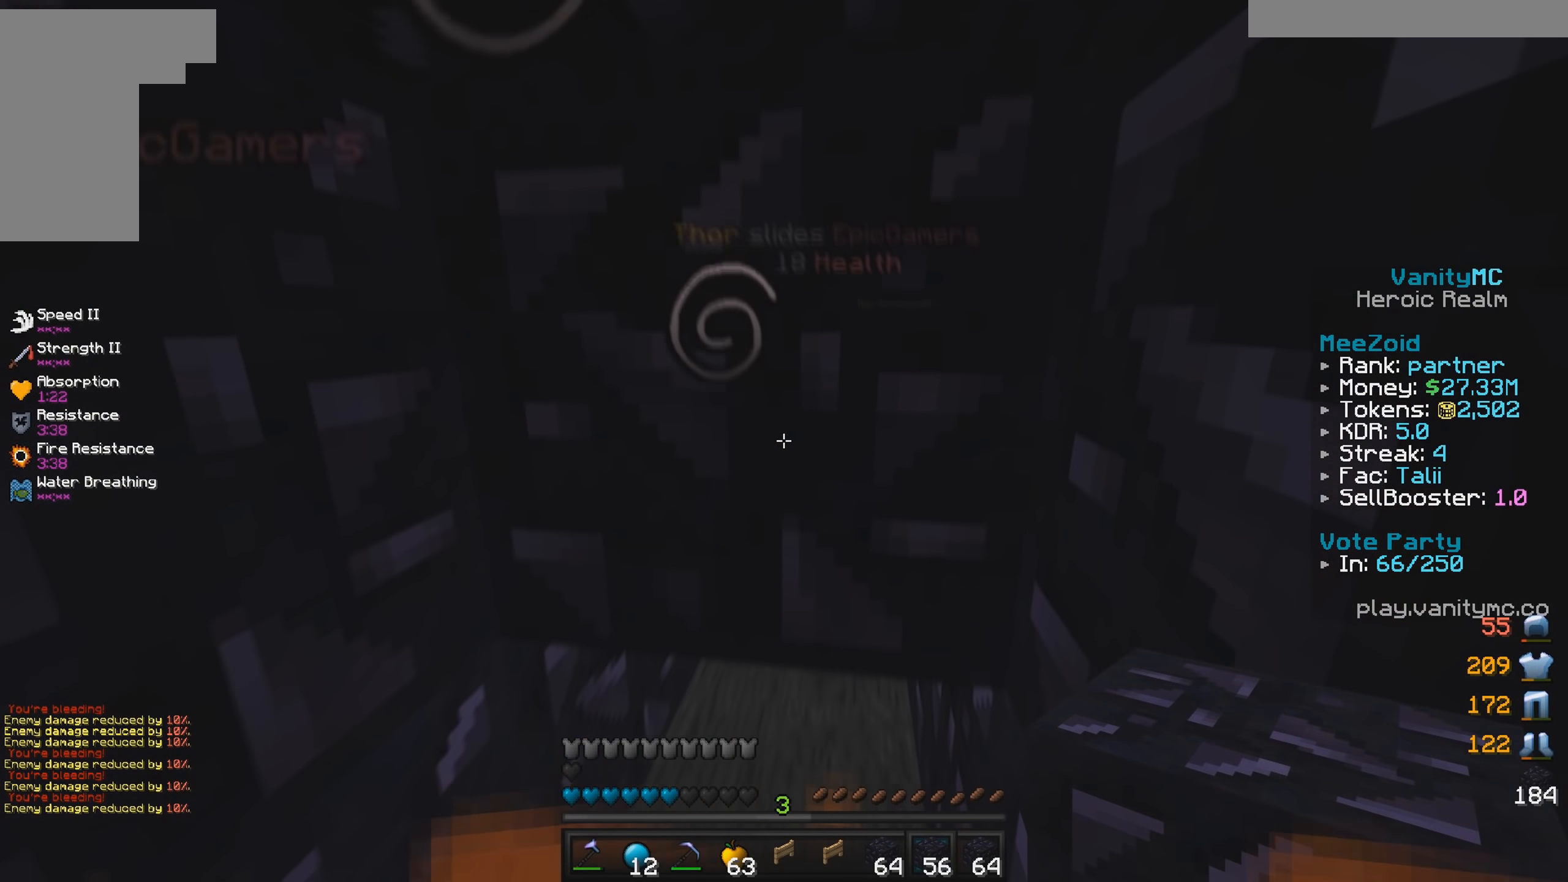
{"dt_ms": 500, "keys": [], "mouse": [], "events": [[83, "mouse_left", "down"], [183, "w", "down"], [200, "mouse_left", "up"], [300, "d", "down"], [400, "w", "up"], [467, "d", "up"]]}
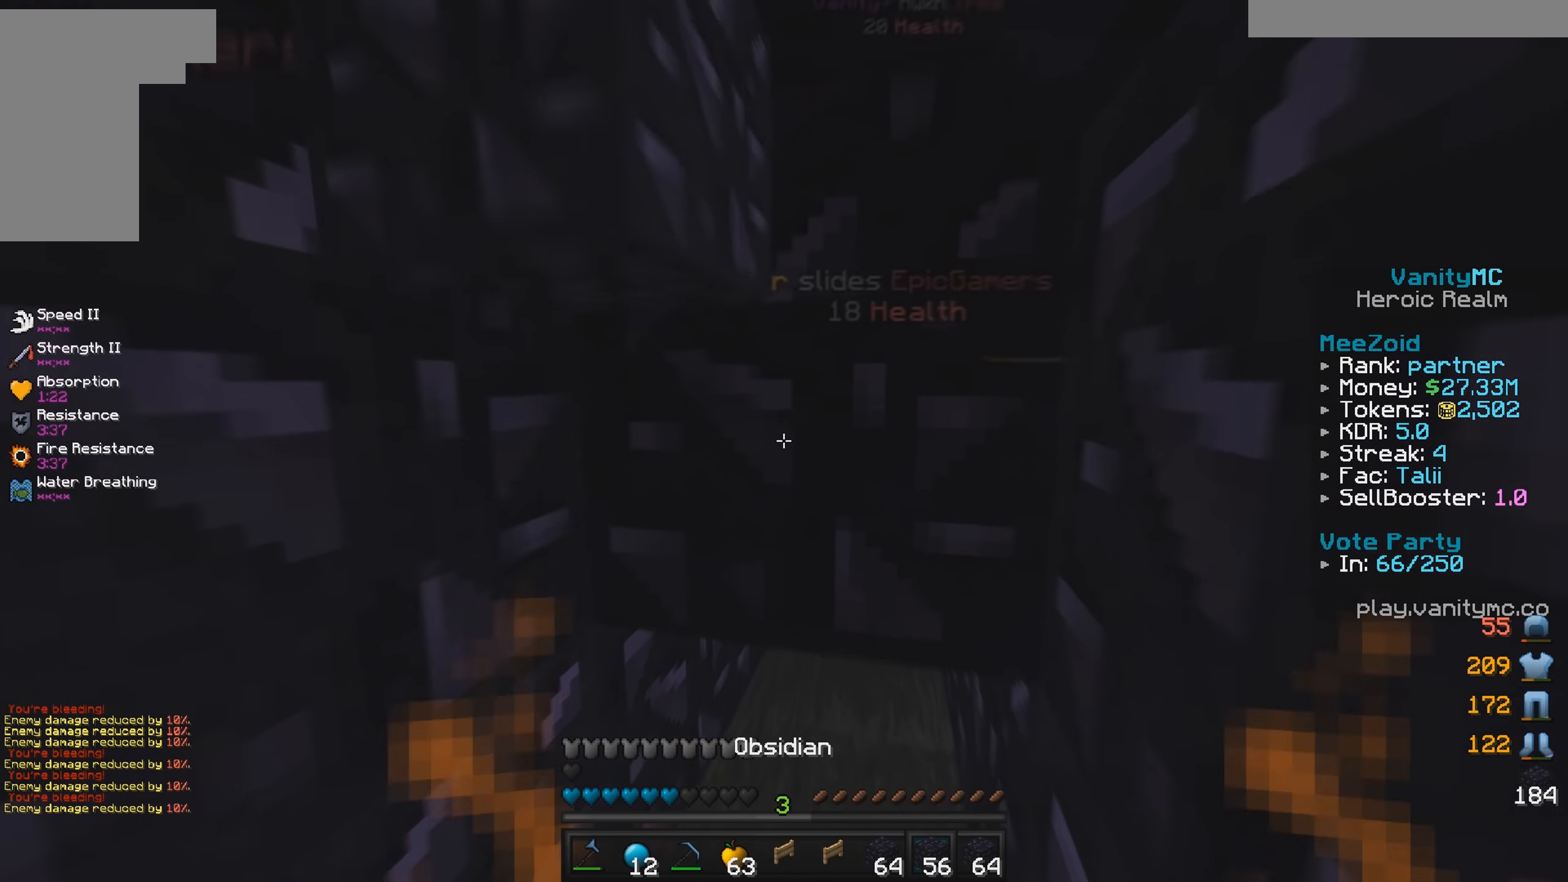
{"dt_ms": 500, "keys": [], "mouse": [], "events": [[350, "mouse_left", "down"], [450, "mouse_left", "up"]]}
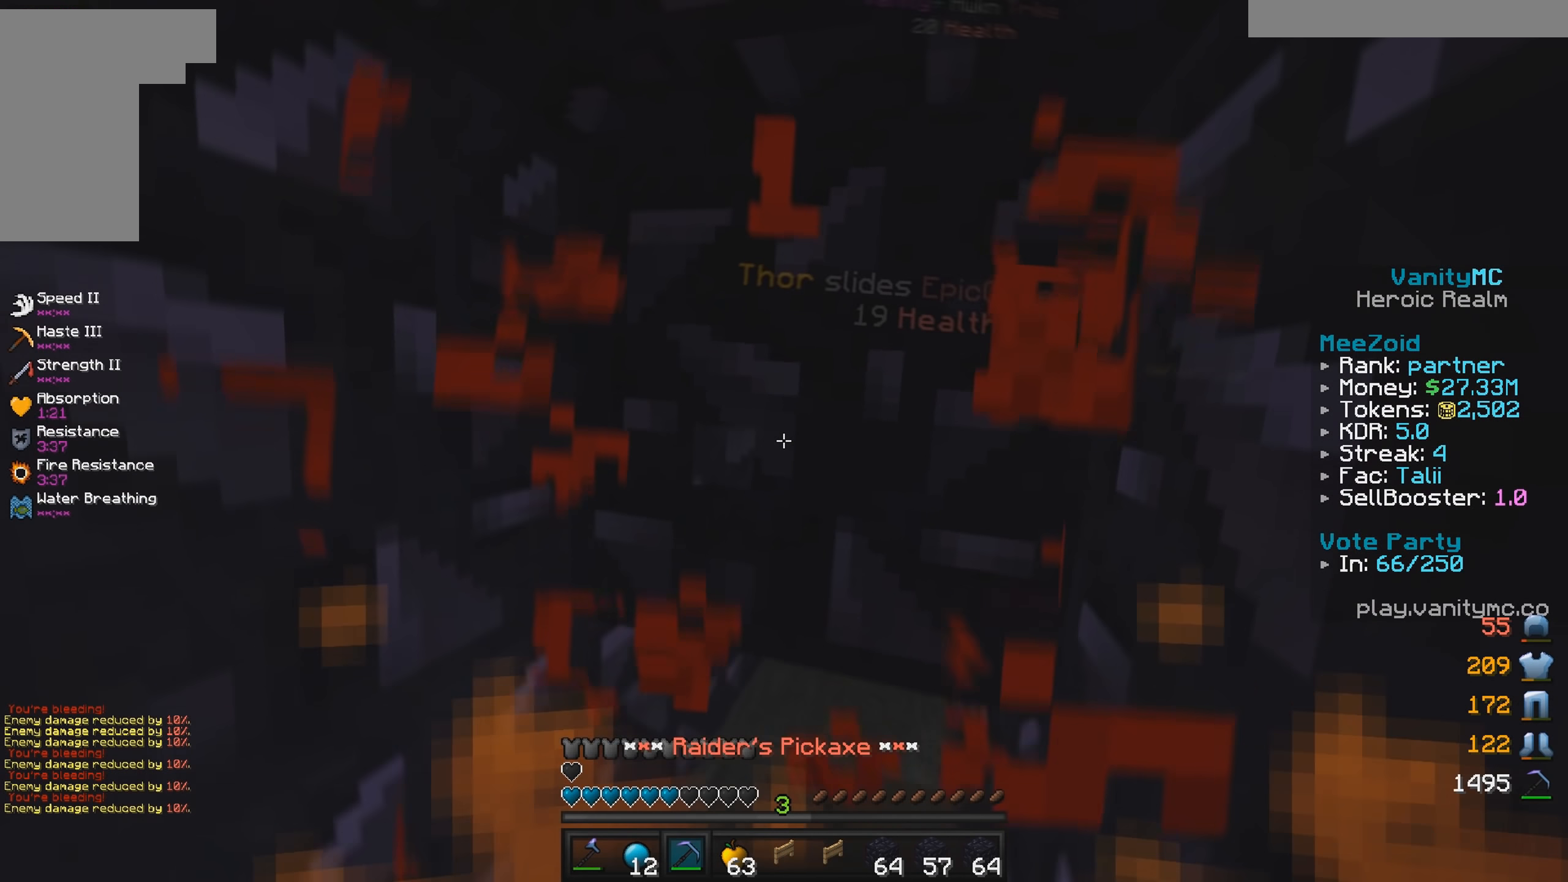
{"dt_ms": 500, "keys": ["w"], "mouse": [], "events": [[50, "d", "down"], [183, "d", "up"], [317, "w", "down"], [350, "mouse_right", "down"], [483, "mouse_right", "up"]]}
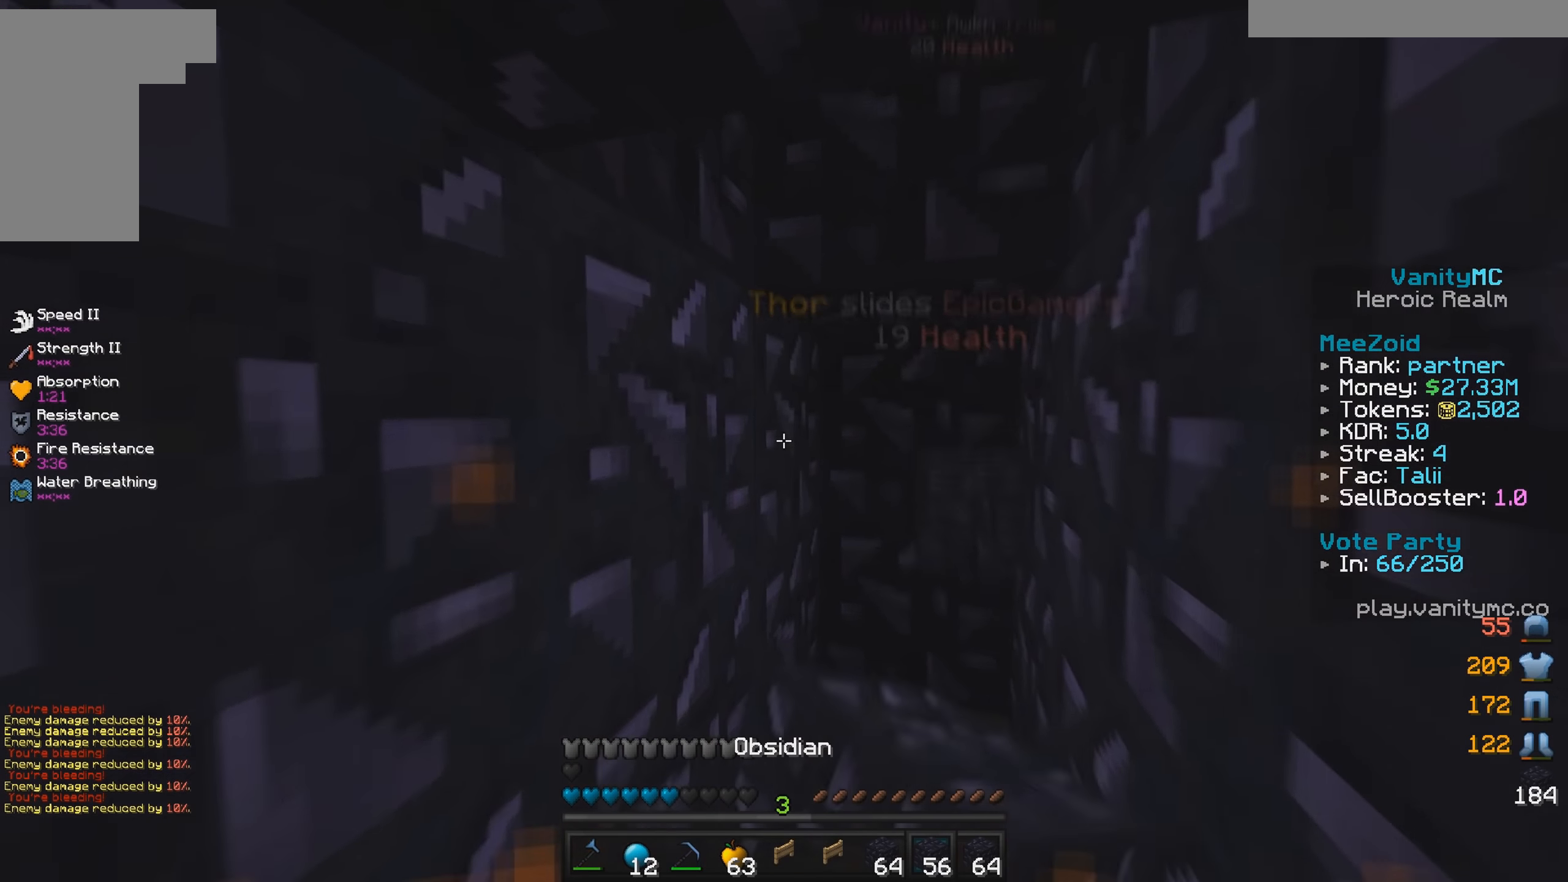
{"dt_ms": 500, "keys": [], "mouse": [], "events": [[17, "w", "up"], [200, "mouse_right", "down"], [333, "mouse_right", "up"]]}